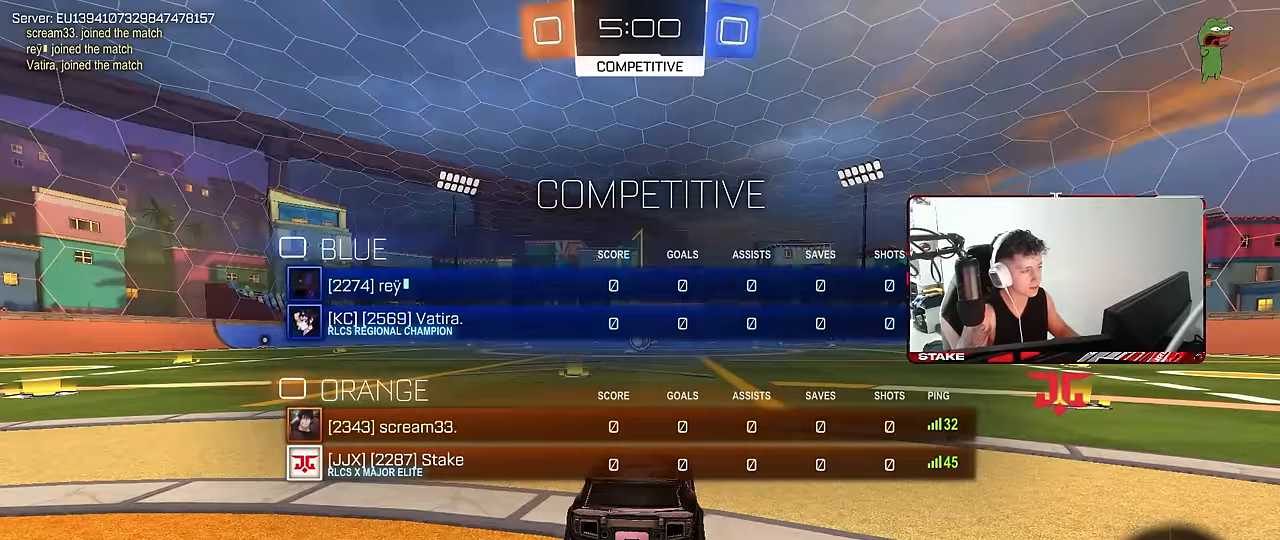
Gameplay with keyboard and mouse; each line is a JSON object with the keys and mouse buttons held at the frame after it. "events" lists presses ("down") and releases ("up") of "1", "2", "3", "4", "5", "a", "alt", "c", "caps_lock", "ctrl", "d", "e", "f", "g", "q", "r", "s", "shift", "space", "t", "tab", "v", "w", "x", "z", "mouse_left", "mouse_wheel" and "mouse_right" between this image and that frame as [ms after this image, input, new state], when the widget could be followed in between. "mouse_left", "mouse_wheel", "mouse_right" = the "left", "wheel", "right" buttons of the "mouse" list. No other keys are recorded. "wheel" means that the mouse wheel is clicked or scrolled. Mouse movement is not recorded.
{"keys": ["w"], "mouse": ["left"], "events": [[17, "mouse_left", "down"], [50, "tab", "up"]]}
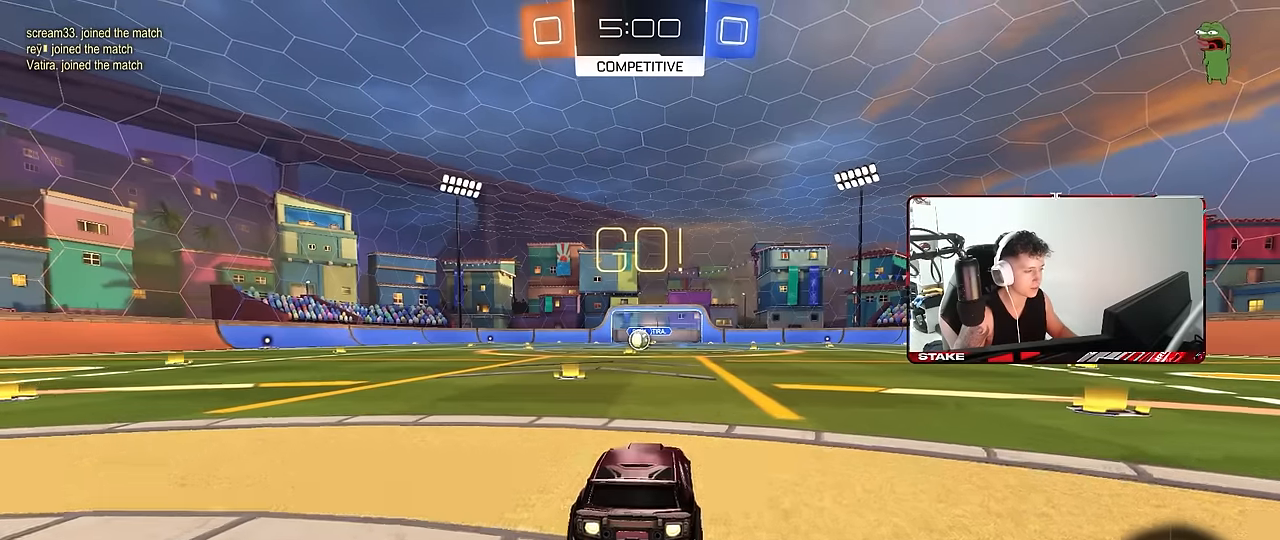
{"keys": ["a", "s", "shift"], "mouse": ["left"], "events": [[167, "d", "down"], [167, "mouse_right", "down"], [217, "a", "down"], [217, "d", "up"], [267, "mouse_right", "up"], [267, "shift", "down"], [317, "mouse_right", "down"], [317, "s", "down"], [317, "w", "up"], [450, "mouse_right", "up"]]}
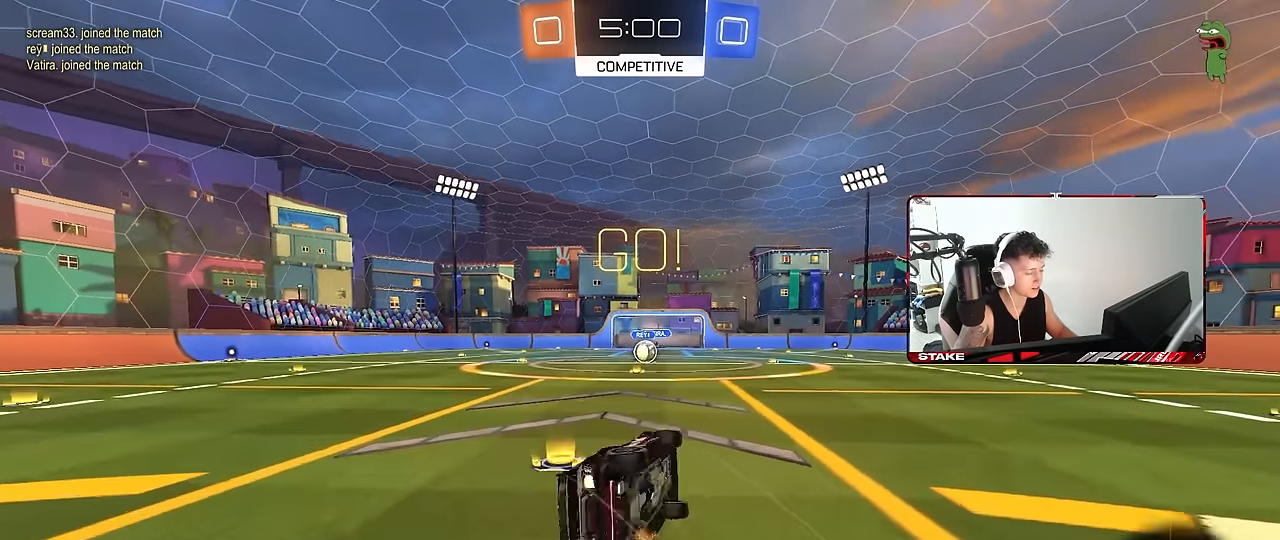
{"keys": ["a", "s", "shift"], "mouse": ["left"], "events": [[283, "s", "up"], [367, "s", "down"]]}
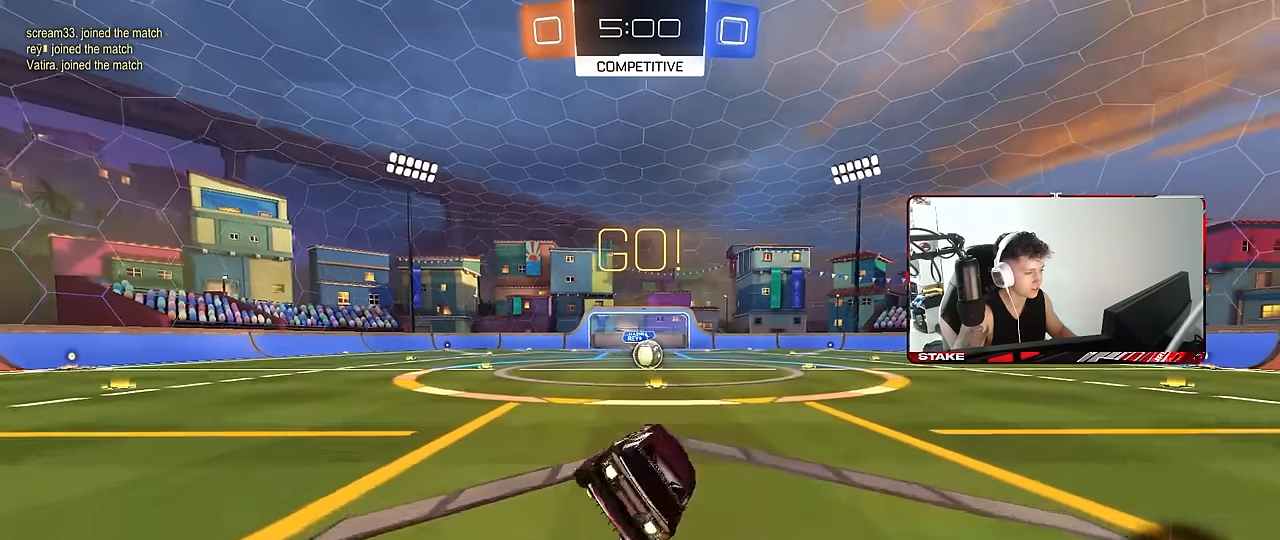
{"keys": ["d", "w"], "mouse": [], "events": [[17, "shift", "up"], [50, "a", "up"], [50, "s", "up"], [333, "d", "down"], [333, "mouse_left", "up"], [333, "w", "down"]]}
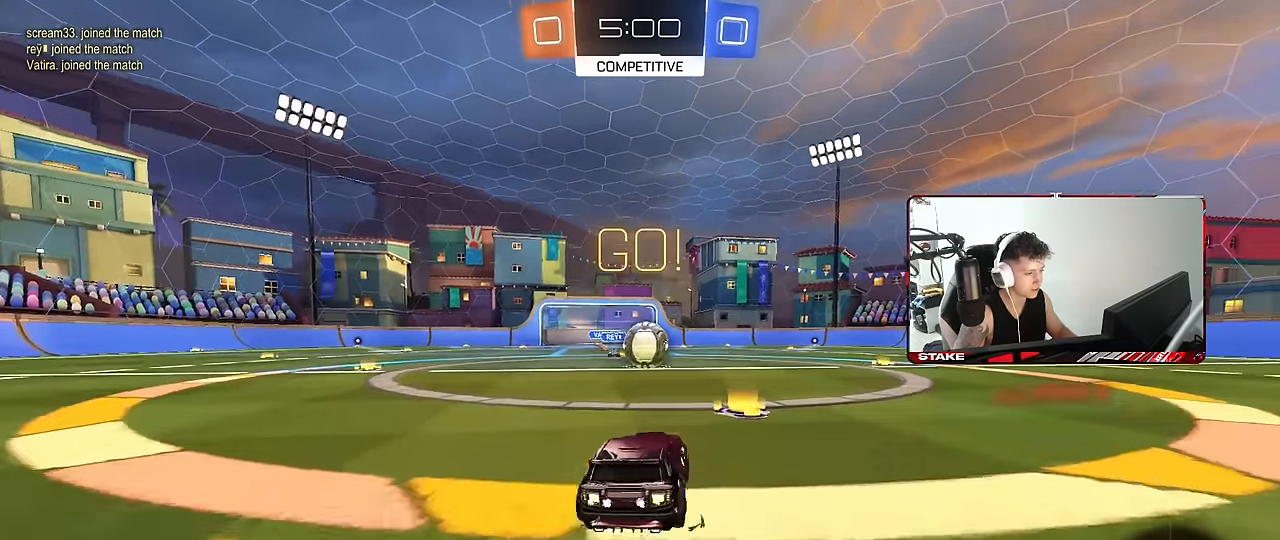
{"keys": ["d", "shift", "w"], "mouse": ["left"], "events": [[33, "d", "up"], [67, "a", "down"], [167, "mouse_left", "down"], [167, "mouse_right", "down"], [167, "w", "up"], [217, "a", "up"], [267, "d", "down"], [267, "mouse_right", "up"], [350, "d", "up"], [450, "d", "down"], [450, "w", "down"], [500, "shift", "down"]]}
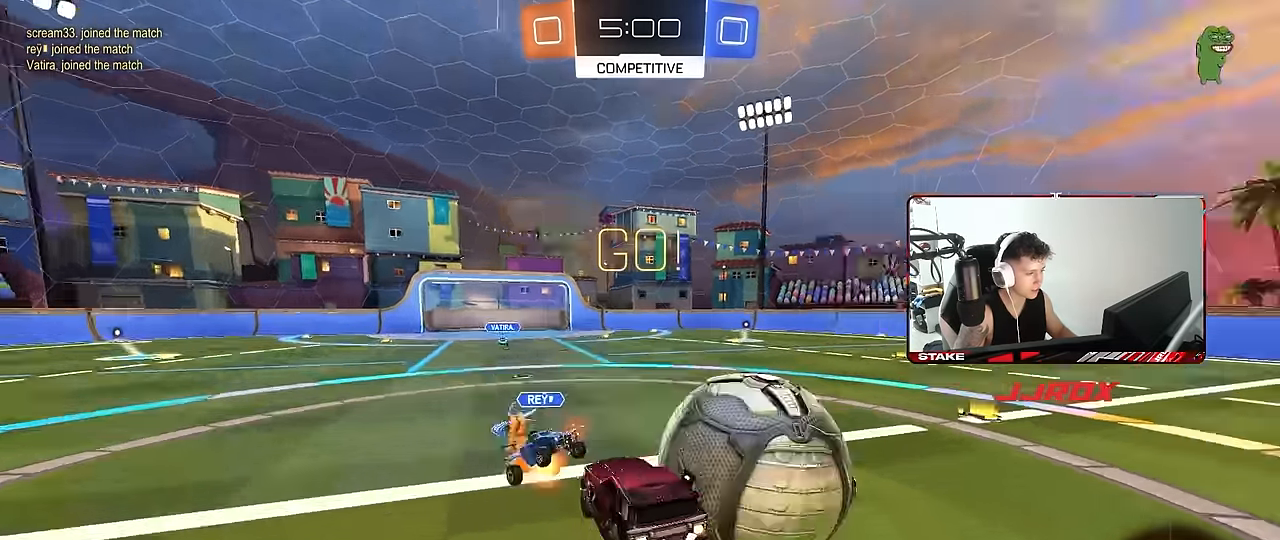
{"keys": ["d", "s", "shift"], "mouse": [], "events": [[50, "mouse_right", "down"], [83, "s", "down"], [83, "w", "up"], [133, "mouse_left", "up"], [183, "mouse_right", "up"]]}
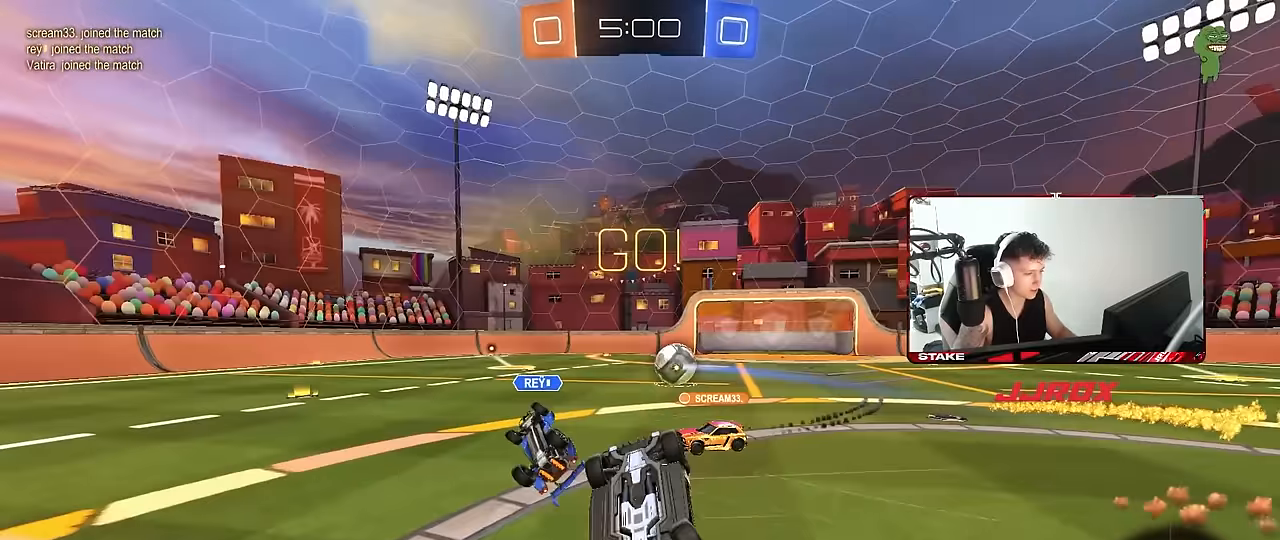
{"keys": ["d"], "mouse": [], "events": [[17, "s", "up"], [100, "s", "down"], [250, "space", "down"], [333, "s", "up"], [333, "shift", "up"], [433, "space", "up"]]}
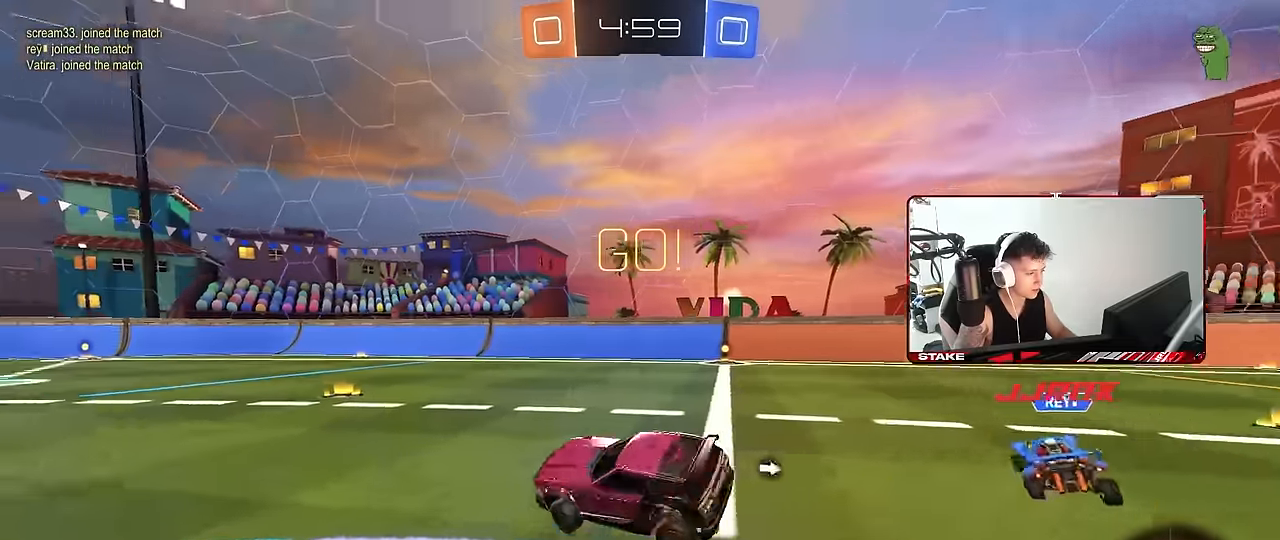
{"keys": ["d", "shift", "w"], "mouse": [], "events": [[33, "w", "down"], [117, "mouse_left", "down"], [450, "mouse_left", "up"], [450, "shift", "down"]]}
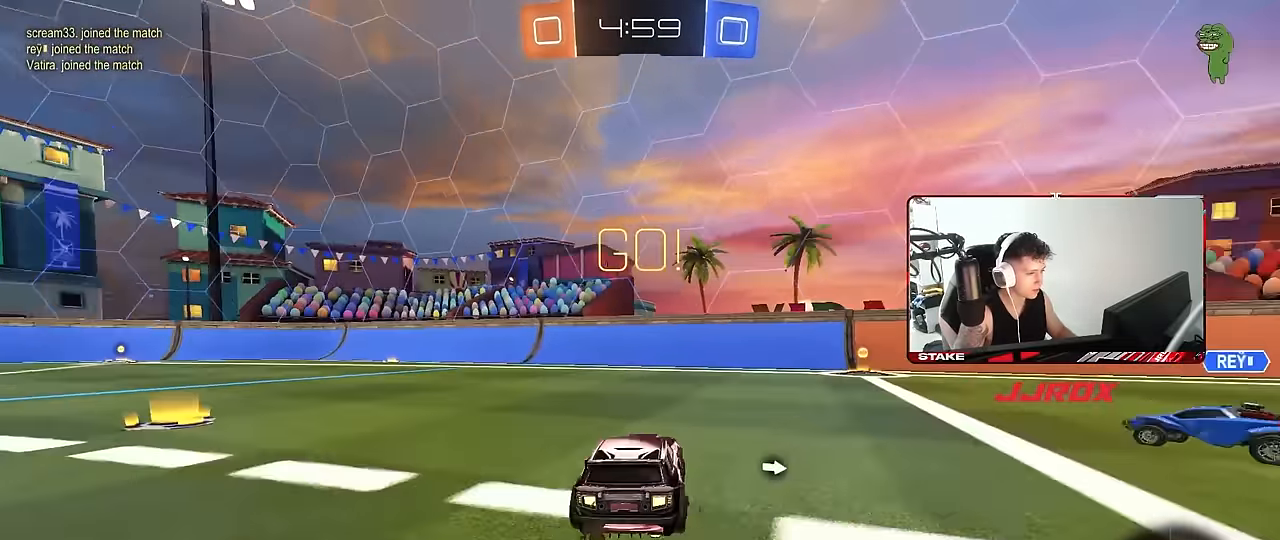
{"keys": ["d", "shift", "w"], "mouse": [], "events": [[50, "shift", "up"], [417, "shift", "down"]]}
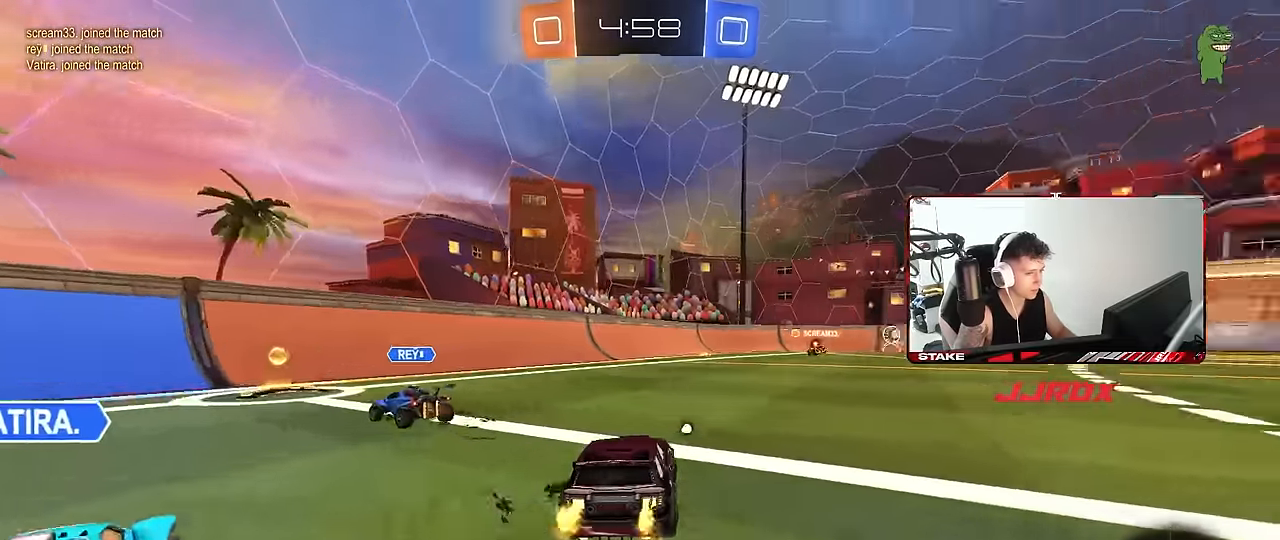
{"keys": ["a", "w"], "mouse": ["left", "right"], "events": [[17, "shift", "up"], [333, "a", "down"], [333, "d", "up"], [483, "mouse_left", "down"], [483, "mouse_right", "down"]]}
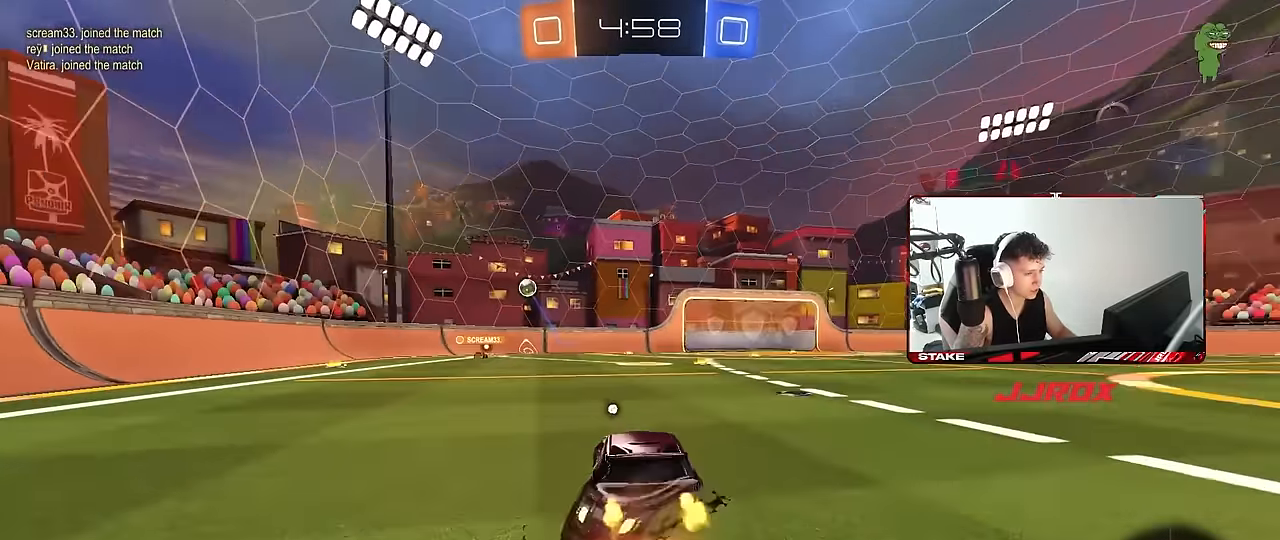
{"keys": ["d", "s", "shift", "space"], "mouse": [], "events": [[33, "a", "up"], [33, "shift", "down"], [67, "d", "down"], [67, "mouse_right", "up"], [117, "mouse_right", "down"], [167, "s", "down"], [167, "w", "up"], [267, "mouse_left", "up"], [267, "mouse_right", "up"], [350, "space", "down"]]}
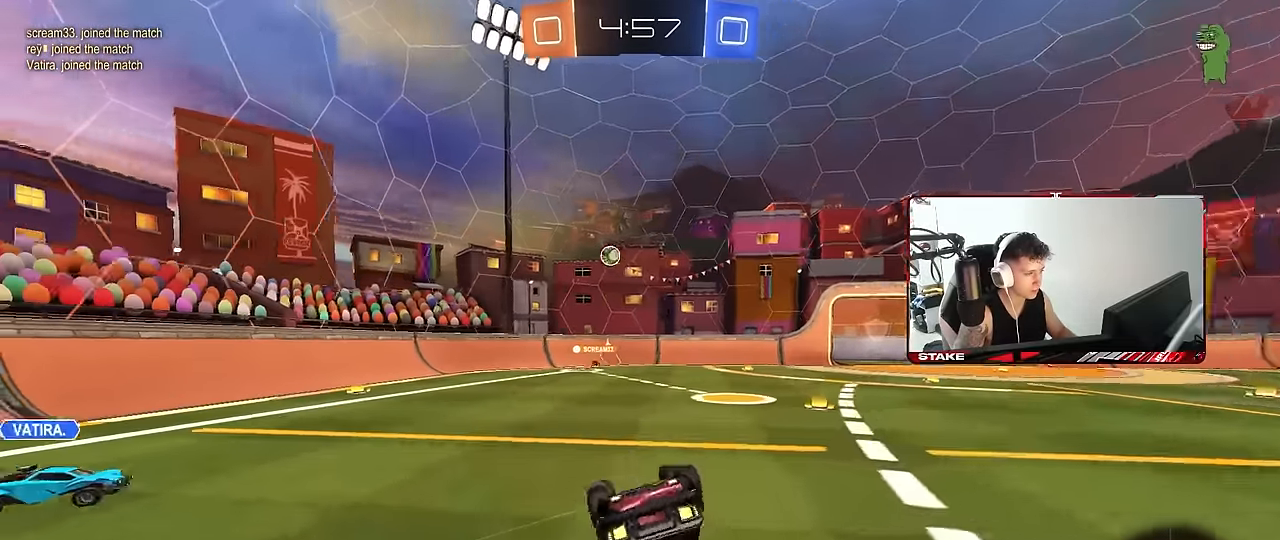
{"keys": ["d"], "mouse": [], "events": [[50, "space", "up"], [100, "s", "up"], [183, "s", "down"], [417, "s", "up"], [417, "shift", "up"]]}
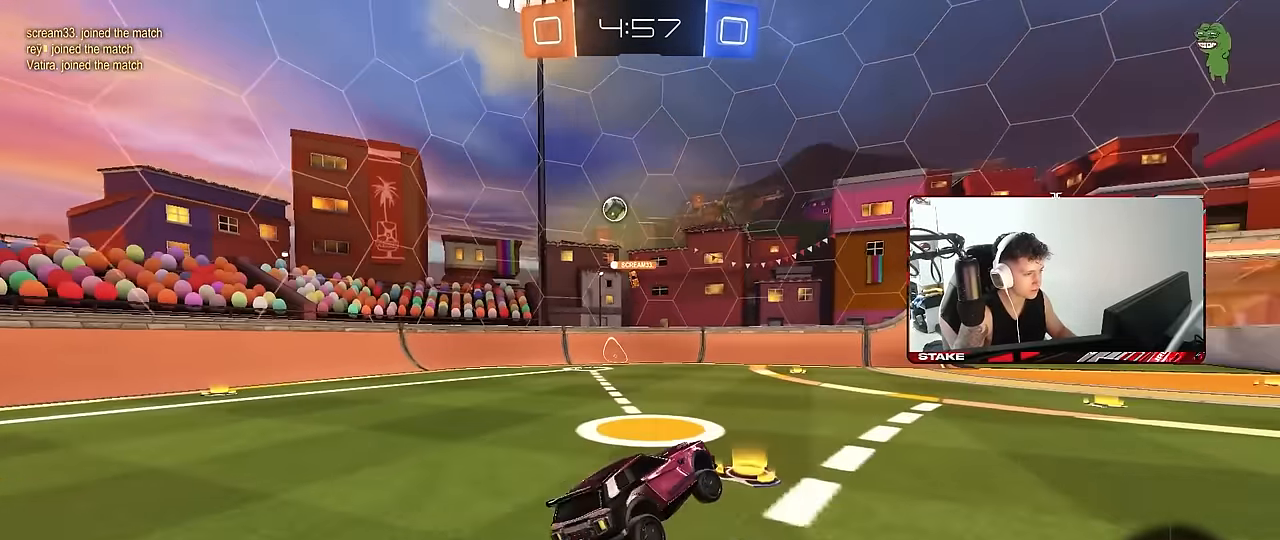
{"keys": ["d", "shift", "w"], "mouse": ["left", "right"], "events": [[17, "d", "up"], [100, "w", "down"], [150, "d", "down"], [200, "mouse_left", "down"], [483, "mouse_right", "down"], [483, "shift", "down"]]}
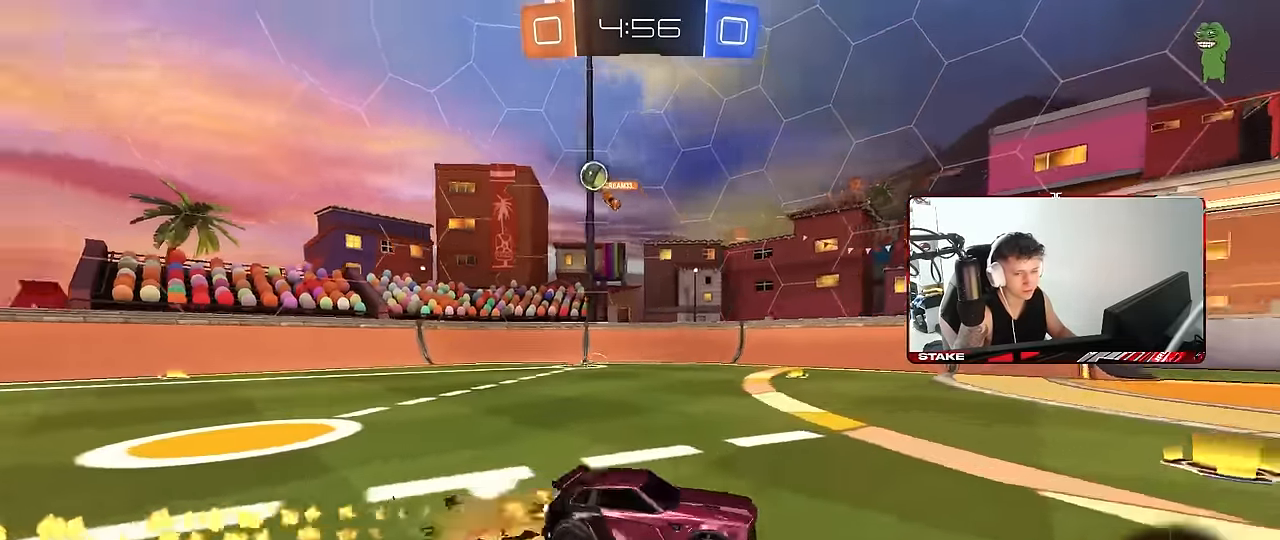
{"keys": ["d", "shift"], "mouse": [], "events": [[117, "s", "down"], [117, "w", "up"], [217, "space", "down"], [267, "mouse_right", "up"], [350, "mouse_left", "up"], [350, "space", "up"], [500, "s", "up"]]}
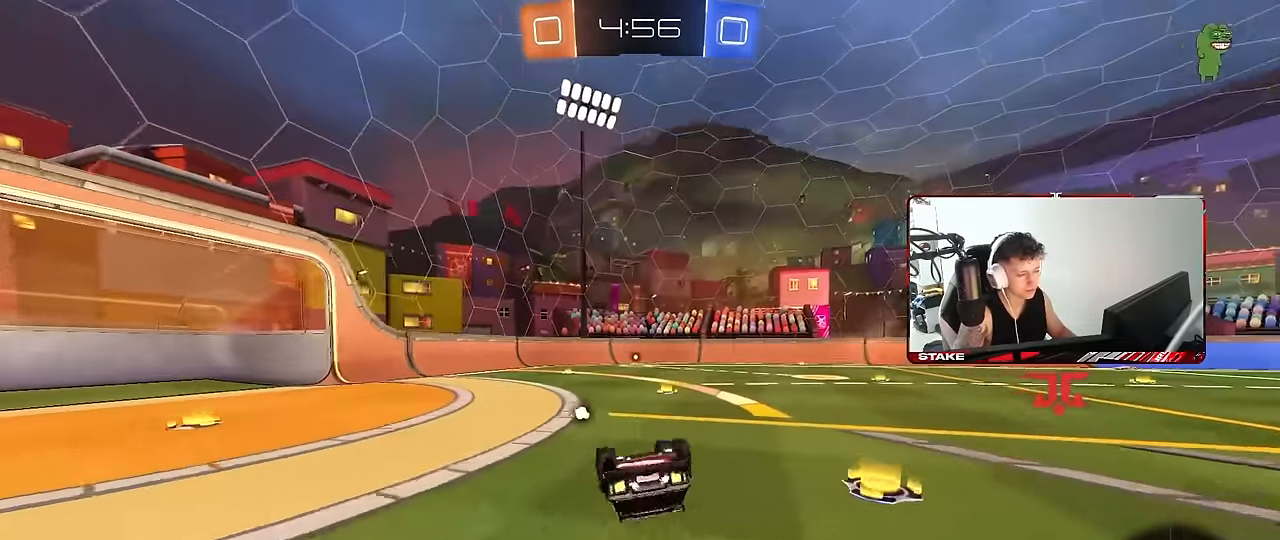
{"keys": [], "mouse": [], "events": [[83, "s", "down"], [367, "d", "up"], [367, "s", "up"], [367, "shift", "up"]]}
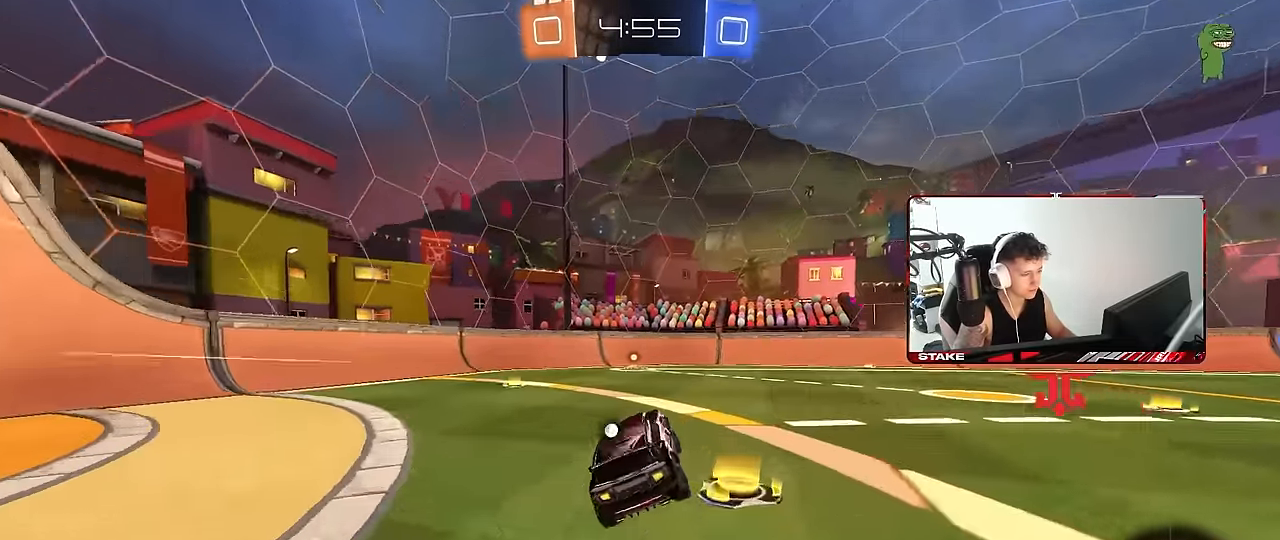
{"keys": ["a", "w"], "mouse": [], "events": [[50, "mouse_left", "down"], [50, "w", "down"], [100, "d", "down"], [250, "d", "up"], [383, "mouse_left", "up"], [483, "a", "down"]]}
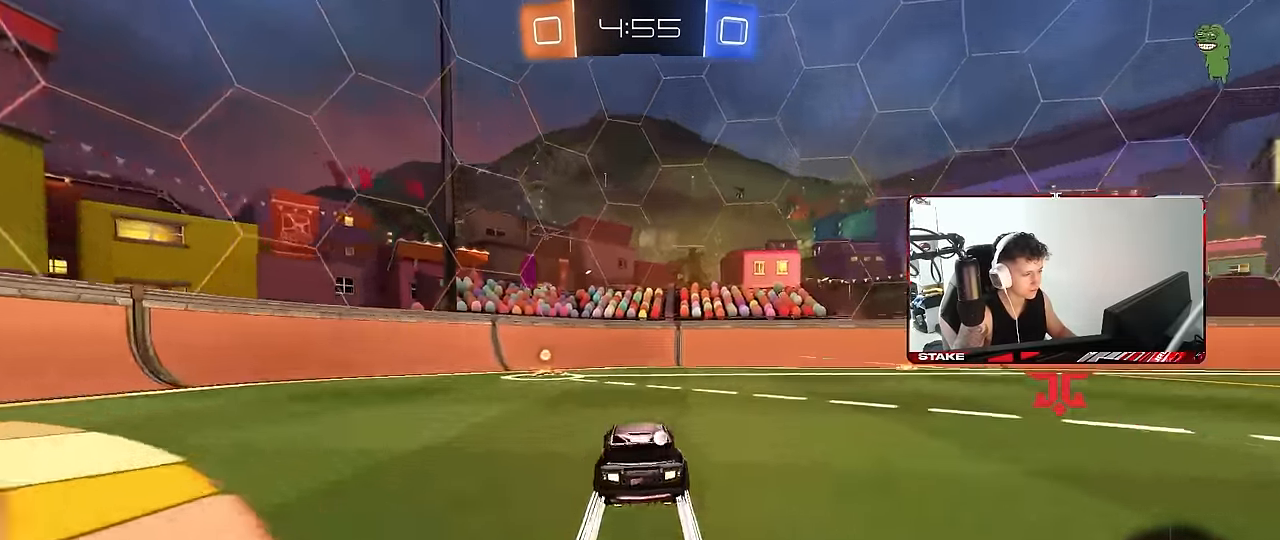
{"keys": ["a", "w"], "mouse": ["left"], "events": [[33, "space", "down"], [83, "a", "up"], [117, "a", "down"], [167, "shift", "down"], [167, "space", "up"], [317, "shift", "up"], [400, "mouse_left", "down"]]}
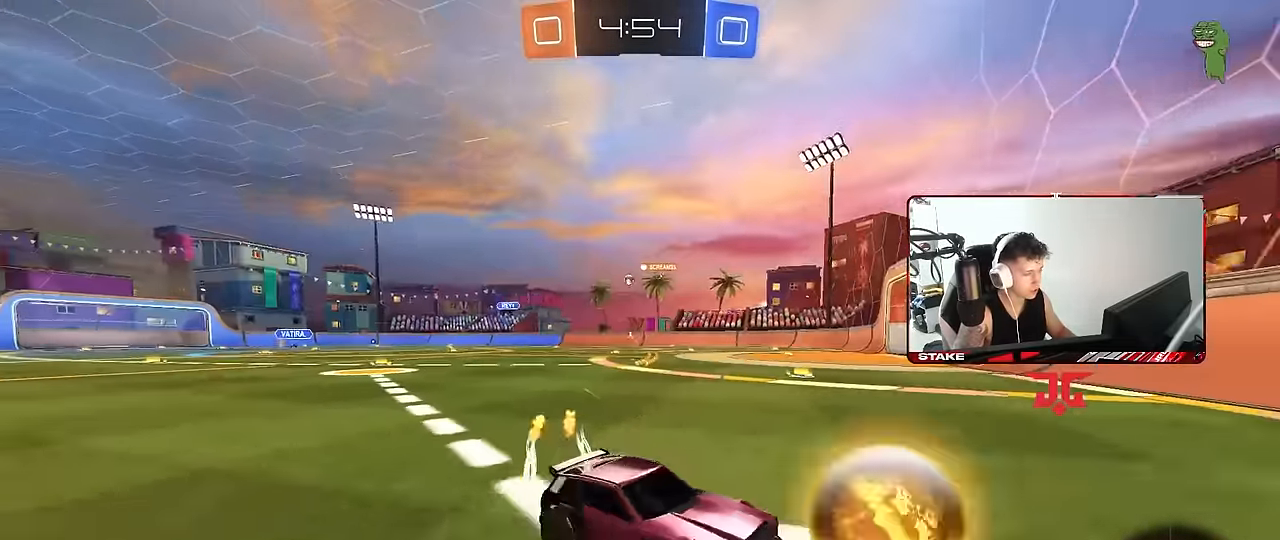
{"keys": ["a", "w"], "mouse": [], "events": [[133, "shift", "down"], [183, "shift", "up"], [367, "mouse_left", "up"]]}
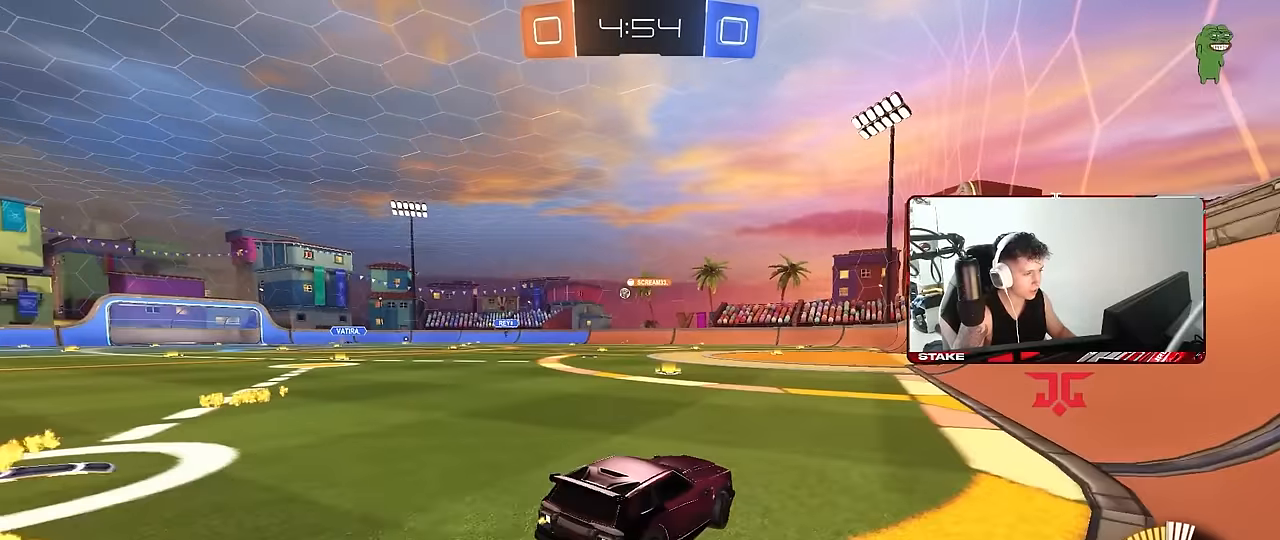
{"keys": ["a", "s", "shift"], "mouse": ["left", "right"], "events": [[150, "mouse_left", "down"], [250, "a", "up"], [250, "d", "down"], [283, "mouse_right", "down"], [350, "a", "down"], [350, "d", "up"], [350, "shift", "down"], [383, "mouse_right", "up"], [433, "mouse_right", "down"], [433, "s", "down"], [433, "w", "up"]]}
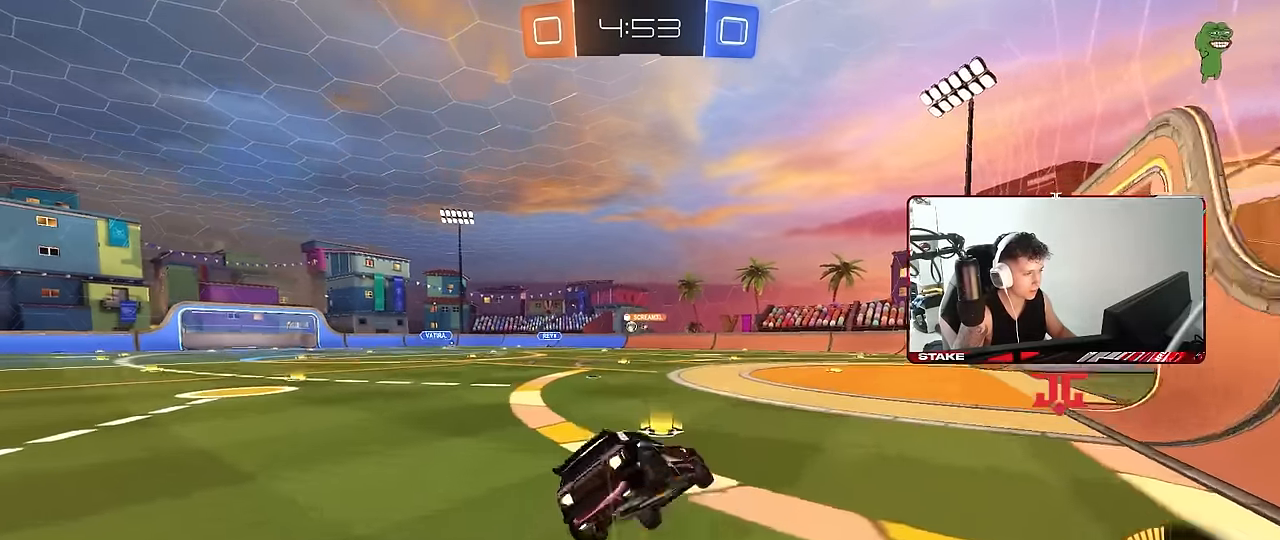
{"keys": ["a", "s", "shift"], "mouse": [], "events": [[67, "mouse_right", "up"], [350, "s", "up"], [450, "mouse_left", "up"], [450, "s", "down"]]}
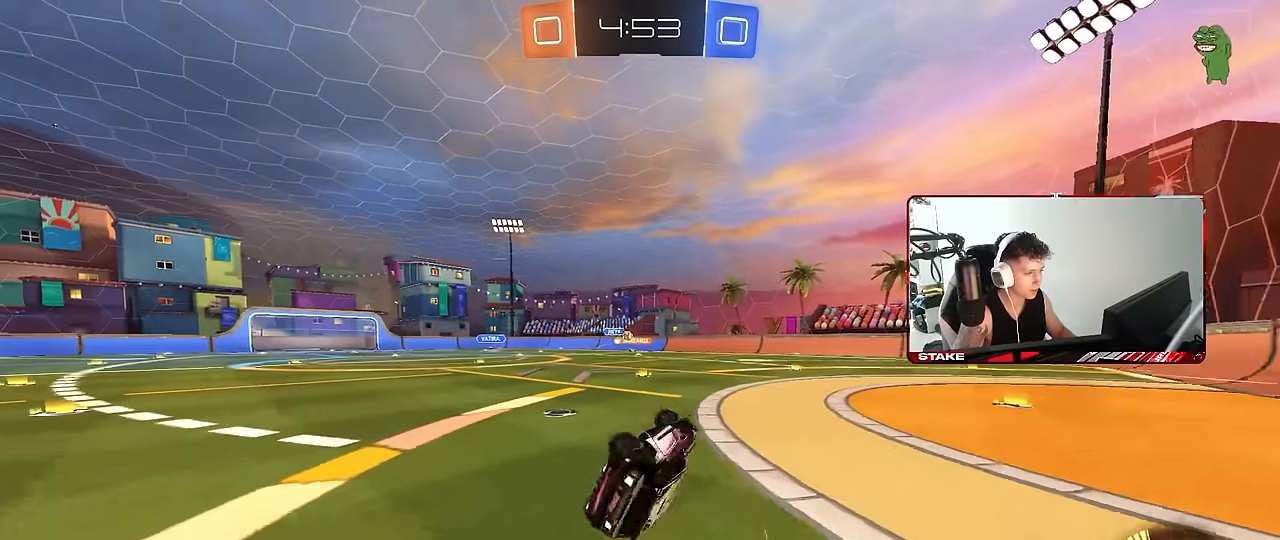
{"keys": ["d"], "mouse": [], "events": [[183, "shift", "up"], [283, "a", "up"], [283, "s", "up"], [317, "d", "down"]]}
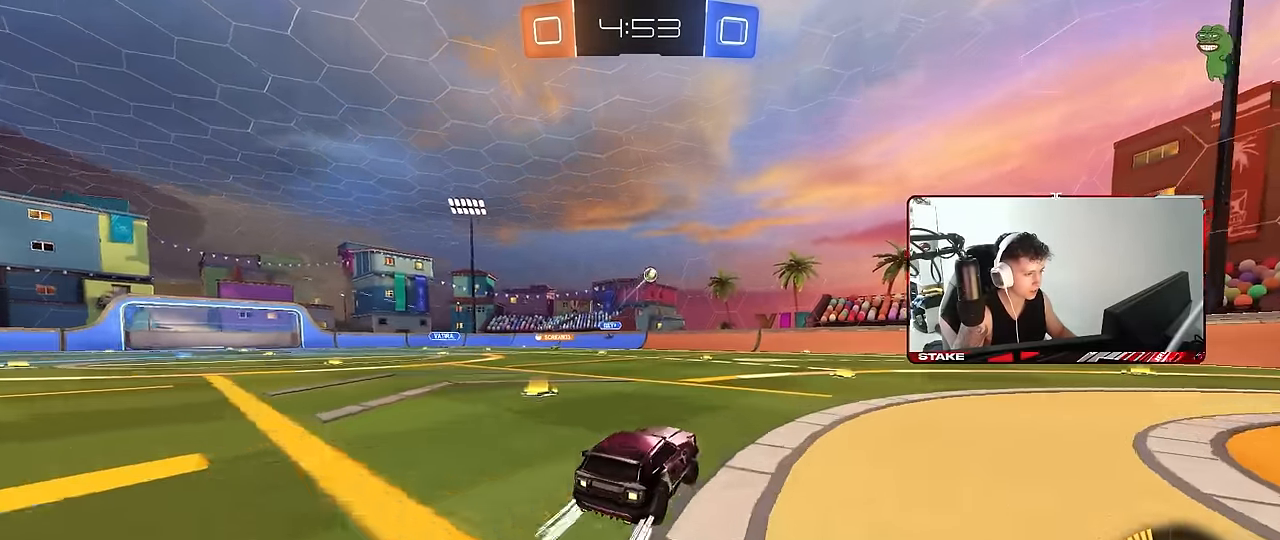
{"keys": ["d", "w"], "mouse": [], "events": [[67, "w", "down"], [250, "d", "up"], [250, "mouse_left", "down"], [300, "a", "down"], [383, "a", "up"], [383, "d", "down"], [483, "mouse_left", "up"]]}
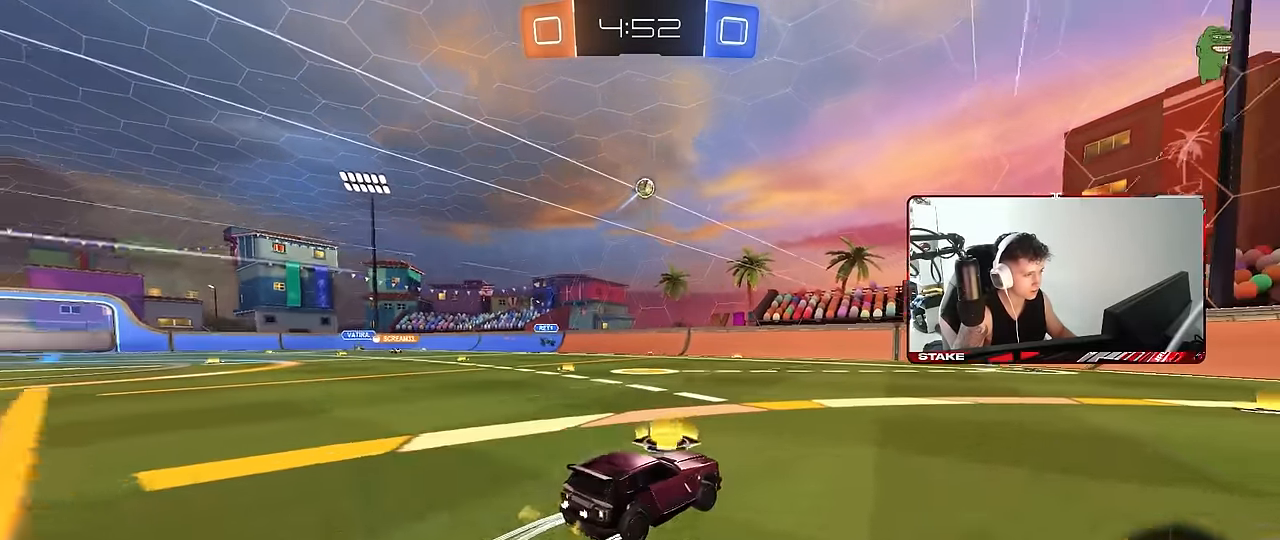
{"keys": ["w"], "mouse": [], "events": [[300, "d", "up"]]}
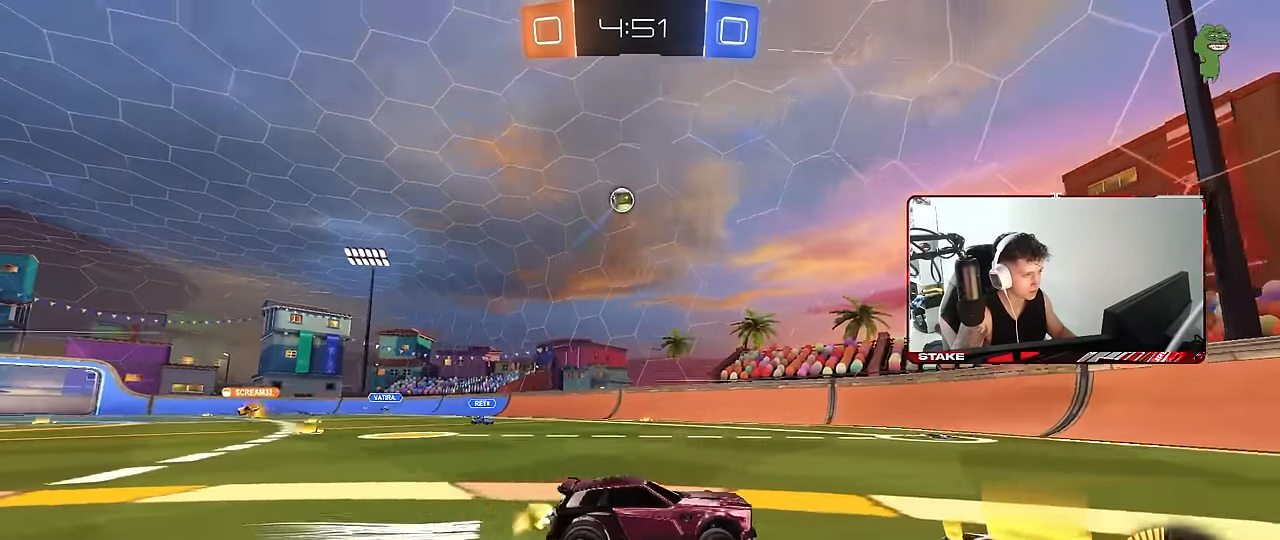
{"keys": [], "mouse": [], "events": [[50, "d", "down"], [183, "w", "up"], [283, "s", "down"], [467, "d", "up"], [467, "s", "up"]]}
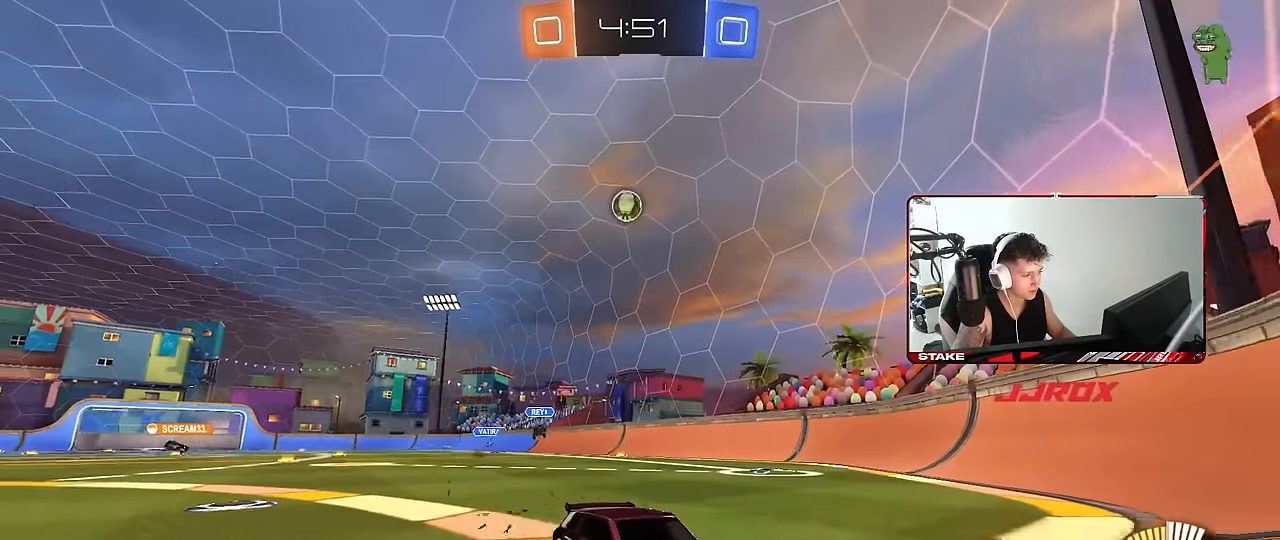
{"keys": ["a", "s"], "mouse": [], "events": [[17, "a", "down"], [100, "w", "down"], [200, "a", "up"], [283, "a", "down"], [333, "w", "up"], [383, "s", "down"]]}
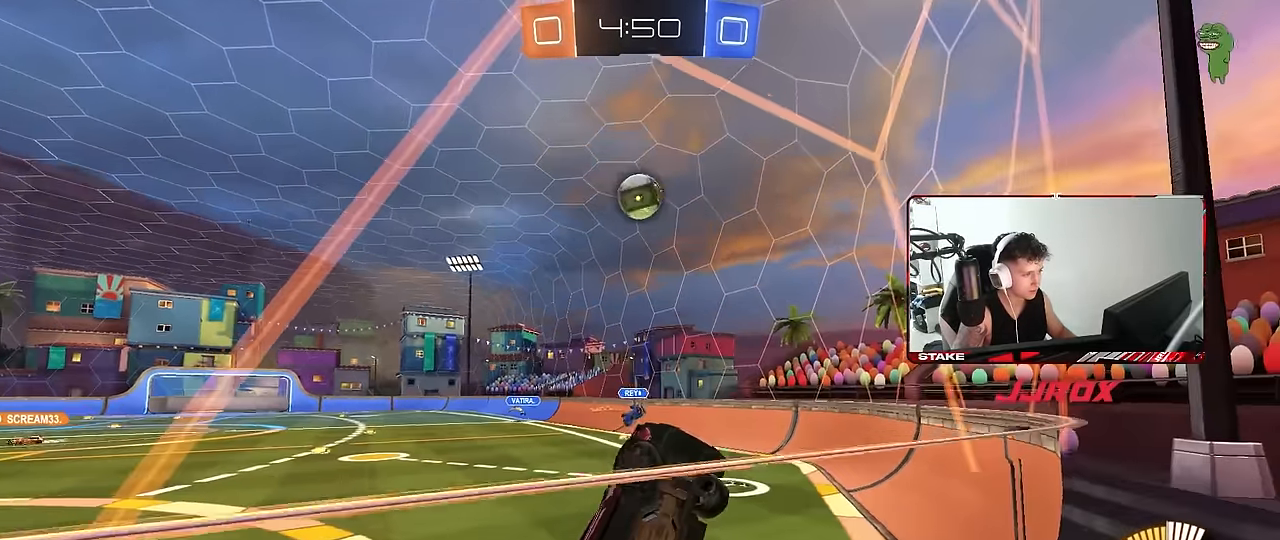
{"keys": ["a", "d", "s"], "mouse": ["left"], "events": [[33, "s", "up"], [117, "w", "down"], [267, "mouse_left", "down"], [267, "mouse_right", "down"], [267, "w", "up"], [350, "s", "down"], [450, "d", "down"], [450, "mouse_right", "up"]]}
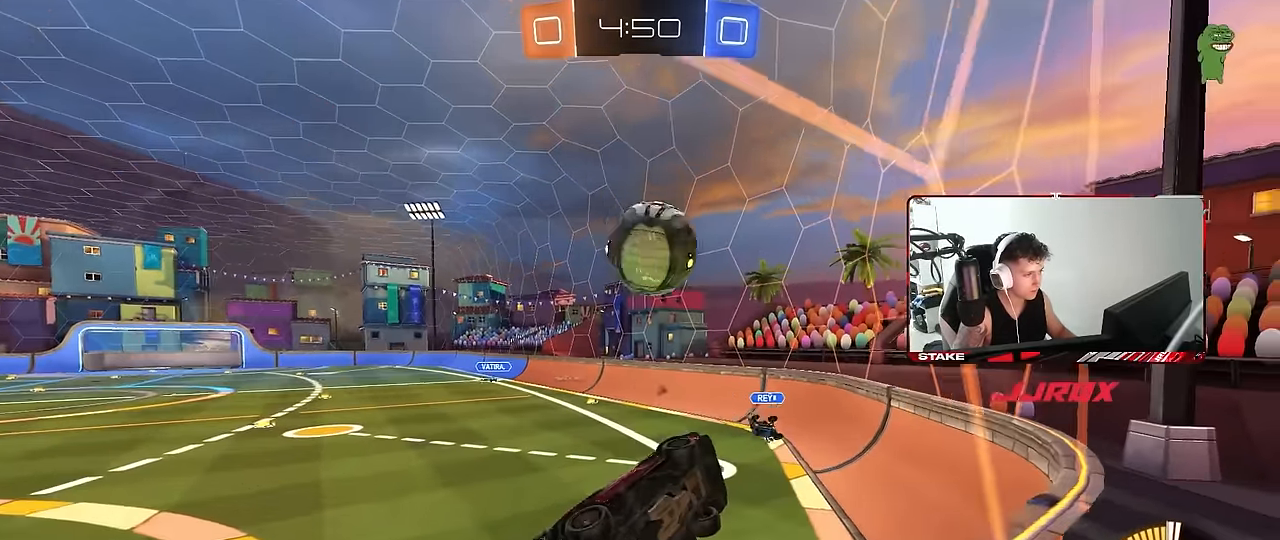
{"keys": ["d", "s", "shift"], "mouse": ["left"], "events": [[50, "a", "up"], [50, "s", "up"], [133, "shift", "down"], [133, "w", "down"], [183, "mouse_right", "down"], [283, "s", "down"], [283, "w", "up"], [367, "mouse_right", "up"]]}
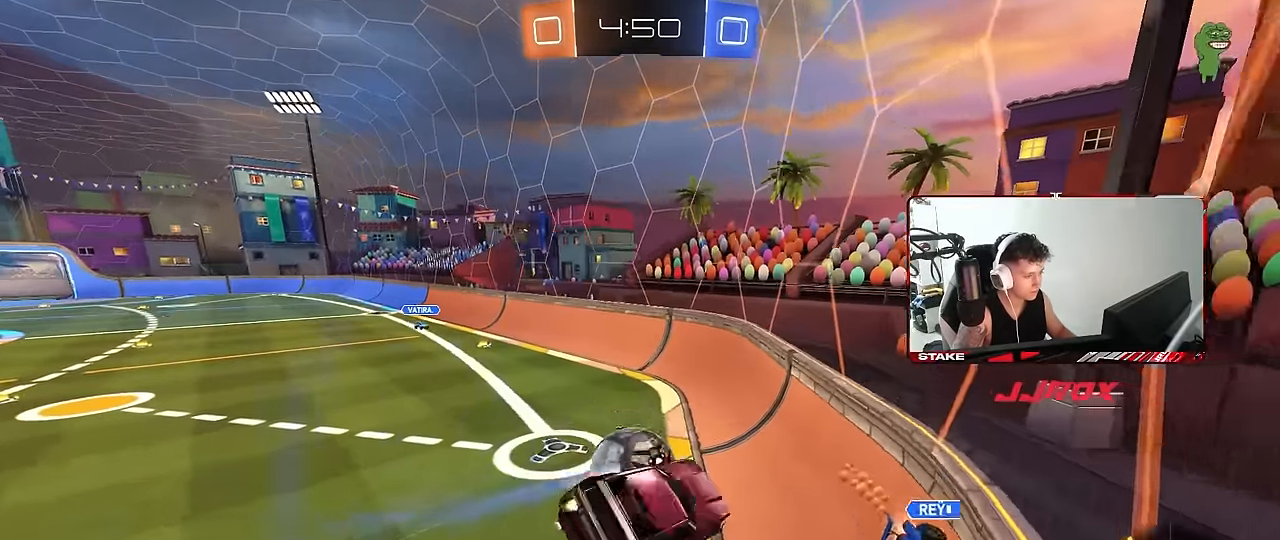
{"keys": ["d", "w"], "mouse": ["left"], "events": [[17, "s", "up"], [200, "s", "down"], [300, "mouse_left", "up"], [300, "s", "up"], [433, "w", "down"], [483, "mouse_left", "down"], [483, "shift", "up"]]}
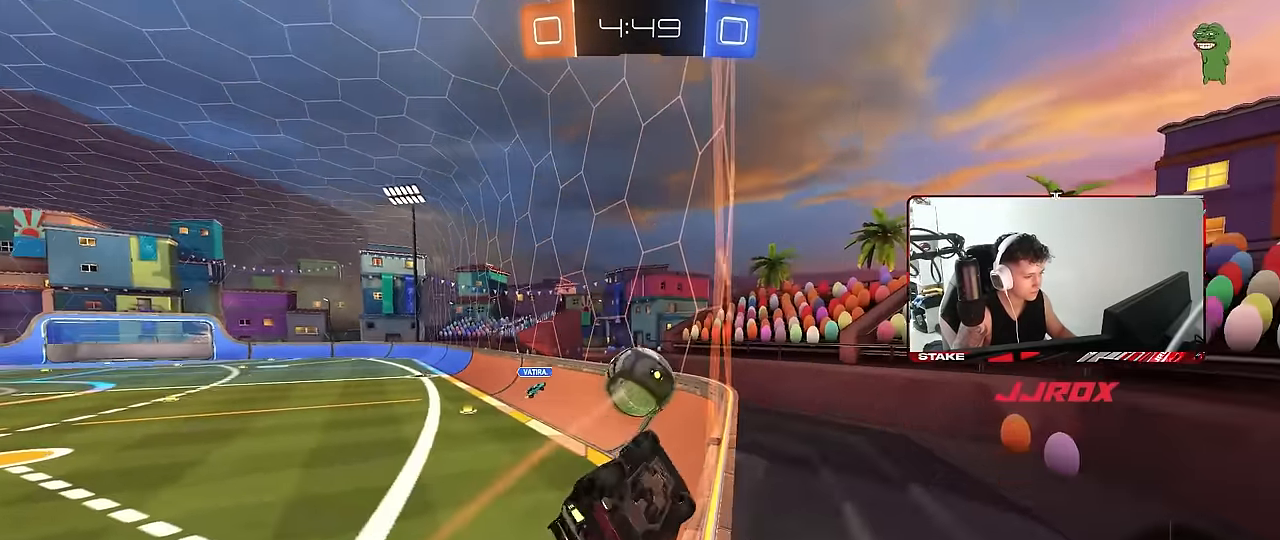
{"keys": ["a", "shift"], "mouse": ["left", "right"], "events": [[117, "d", "up"], [117, "mouse_right", "down"], [117, "w", "up"], [167, "d", "down"], [167, "s", "down"], [300, "mouse_right", "up"], [350, "d", "up"], [350, "s", "up"], [350, "shift", "down"], [400, "a", "down"], [450, "mouse_right", "down"]]}